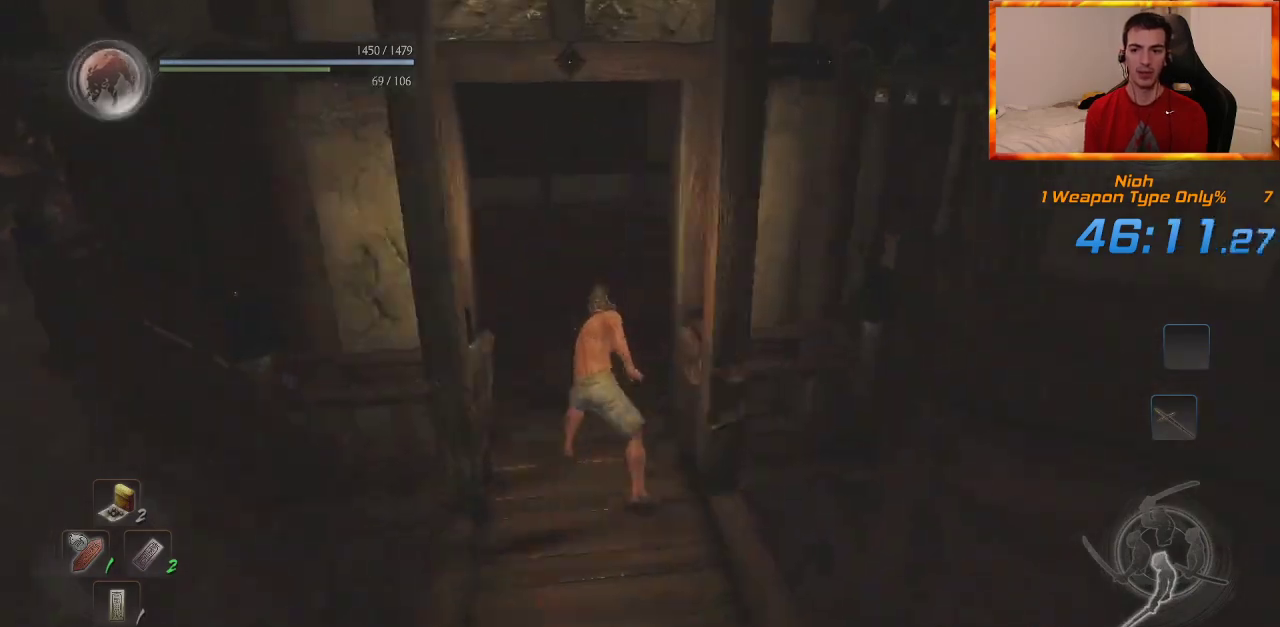
Gameplay with a controller (PlayStation layout); each line is a JSON object with the inputs held at the frame after it (dt_ms = milliseconds from this image to that frame). "events" lists button and stick changes between this image and that frame as [ms after this image, input, new state], when the widget could be followed in between. Not read: CIRCLE CROSS SQUARE TRIANGLE.
{"dt_ms": 500, "buttons": [], "left_stick": "up", "right_stick": "down-right", "events": [[167, "right_stick", "down-right"]]}
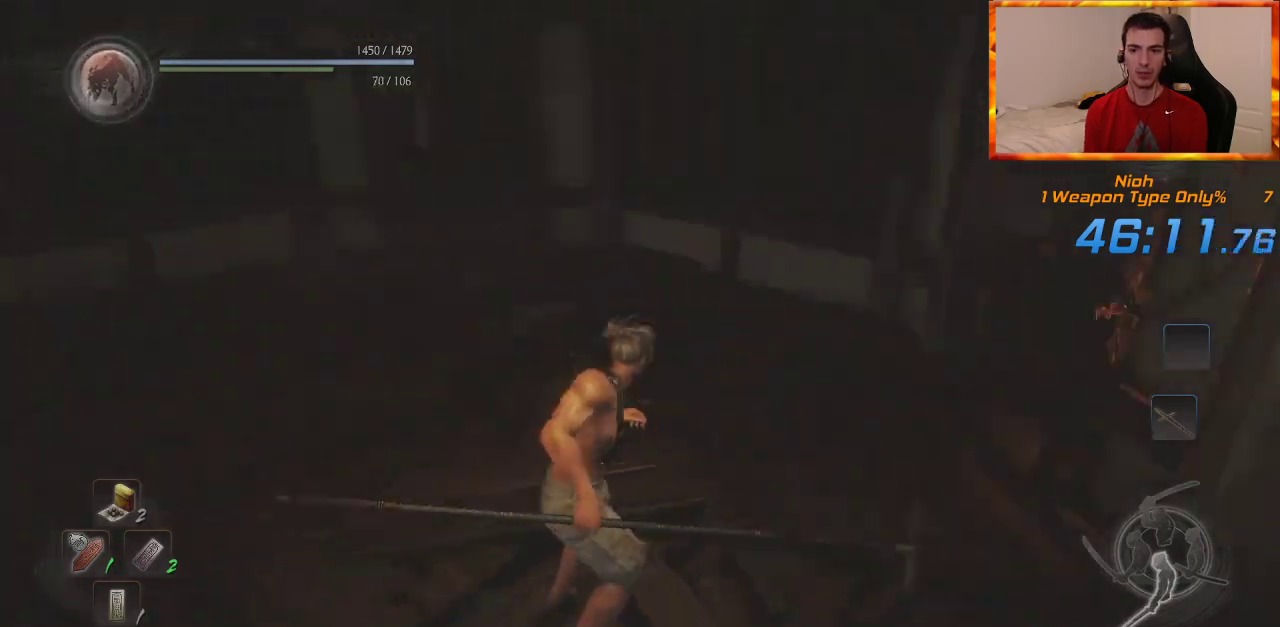
{"dt_ms": 500, "buttons": [], "left_stick": "up", "right_stick": "center", "events": [[200, "right_stick", "center"]]}
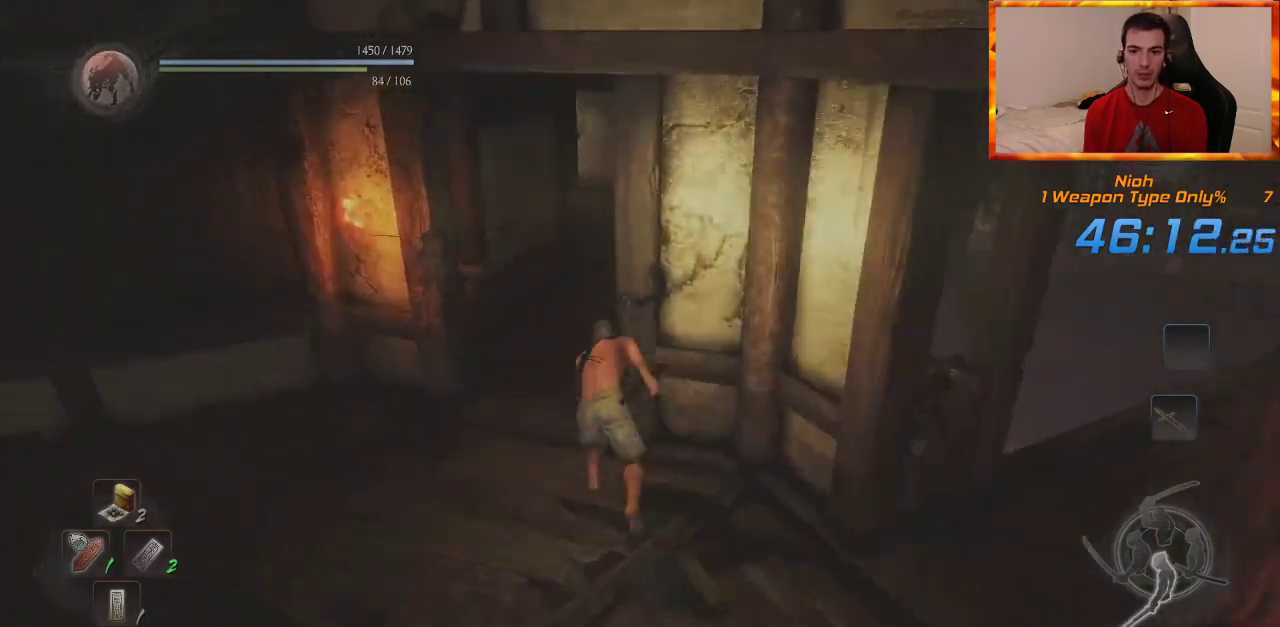
{"dt_ms": 500, "buttons": [], "left_stick": "up", "right_stick": "left", "events": [[450, "right_stick", "left"]]}
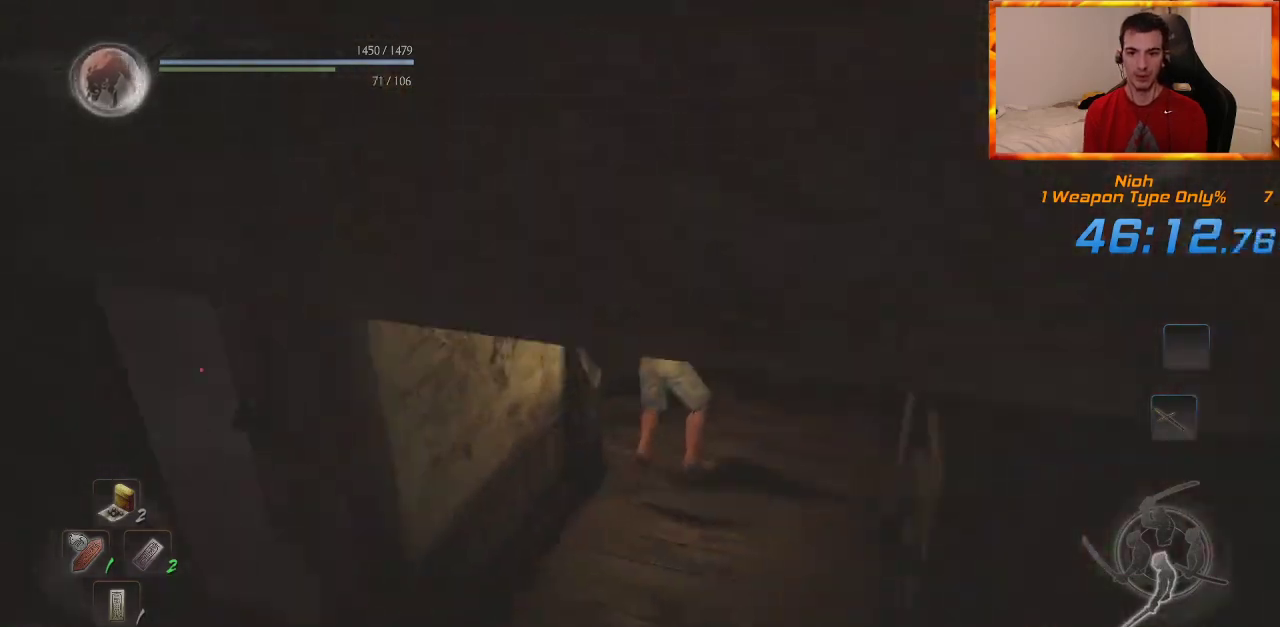
{"dt_ms": 500, "buttons": [], "left_stick": "up", "right_stick": "left", "events": [[300, "right_stick", "center"], [417, "right_stick", "left"]]}
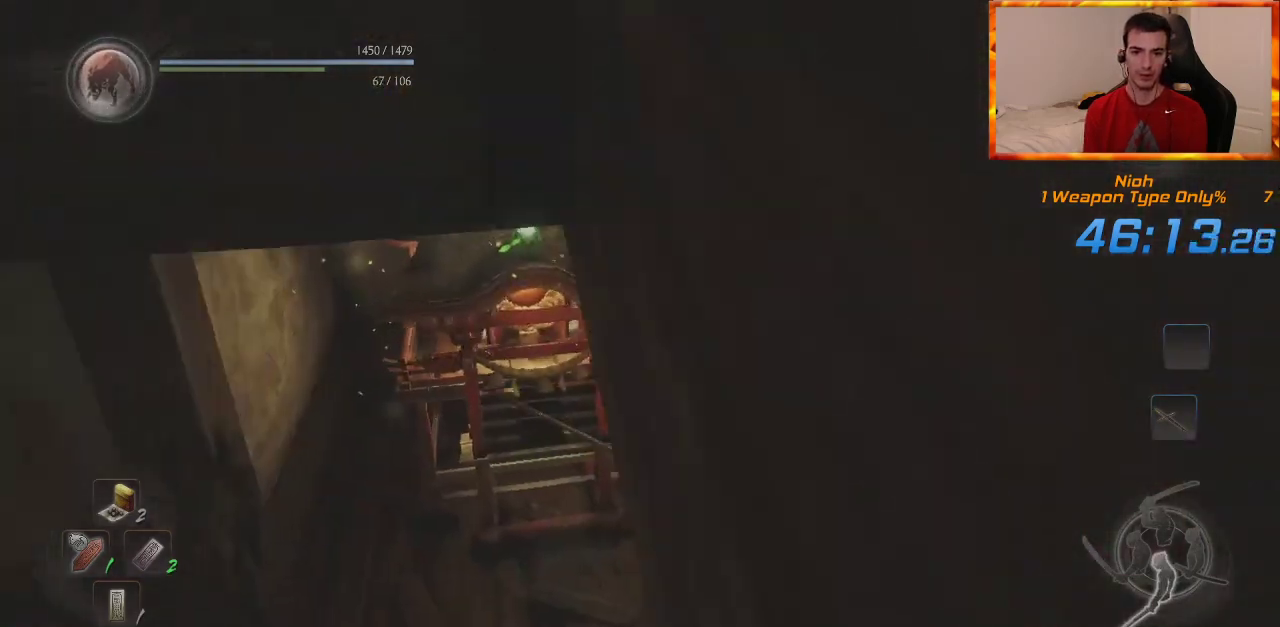
{"dt_ms": 500, "buttons": [], "left_stick": "up", "right_stick": "center", "events": [[217, "right_stick", "center"]]}
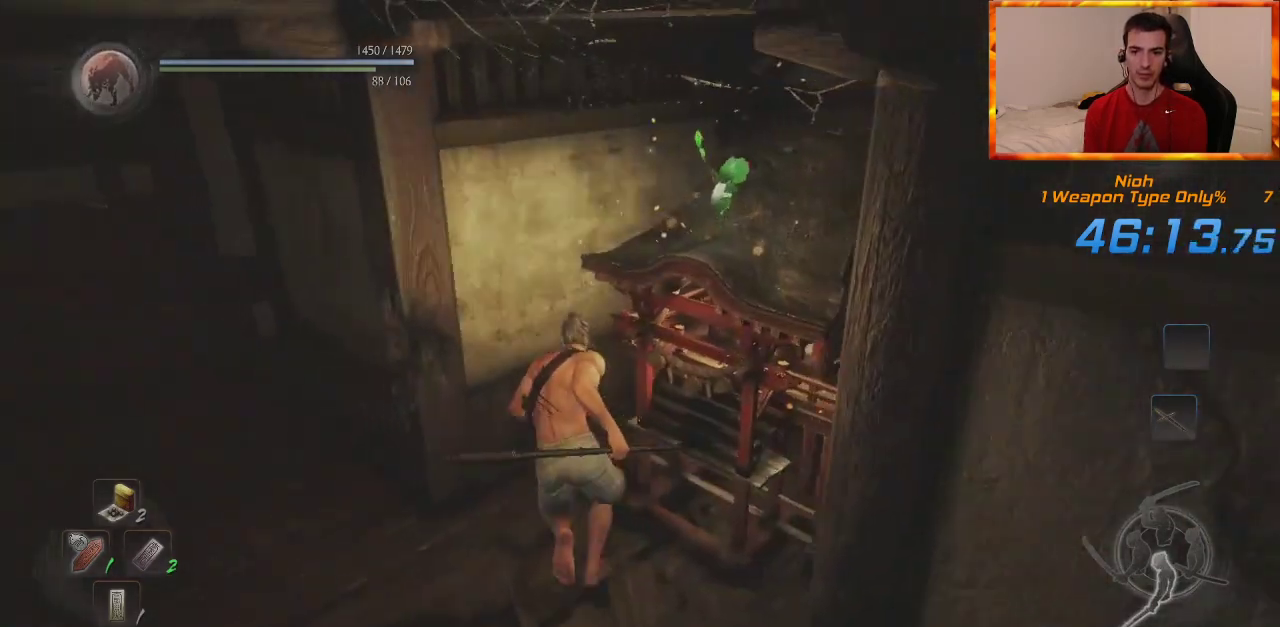
{"dt_ms": 500, "buttons": [], "left_stick": "down", "right_stick": "center", "events": [[133, "left_stick", "right"], [283, "left_stick", "down-right"], [383, "left_stick", "down"]]}
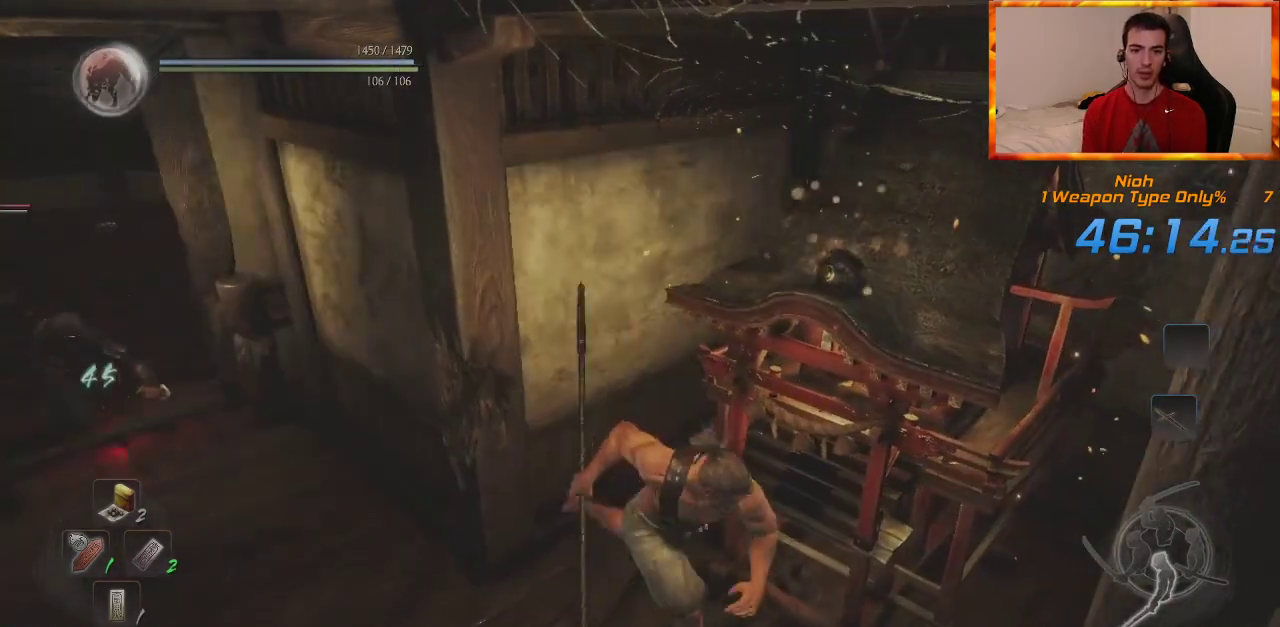
{"dt_ms": 500, "buttons": ["L1"], "left_stick": "down", "right_stick": "up", "events": [[117, "right_stick", "left"], [267, "R3", "down"], [317, "L1", "down"], [383, "R3", "up"], [383, "right_stick", "up"]]}
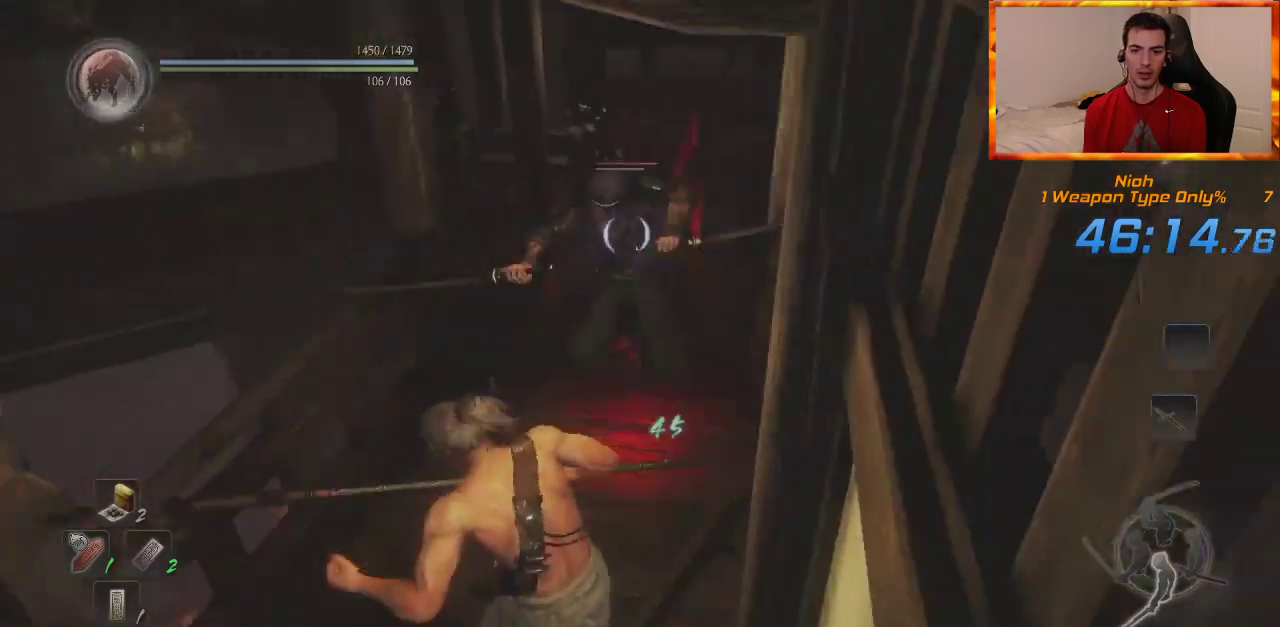
{"dt_ms": 500, "buttons": ["R1"], "left_stick": "up", "right_stick": "center", "events": [[83, "right_stick", "center"], [100, "left_stick", "left"], [200, "left_stick", "up"], [400, "R1", "down"], [450, "L1", "up"]]}
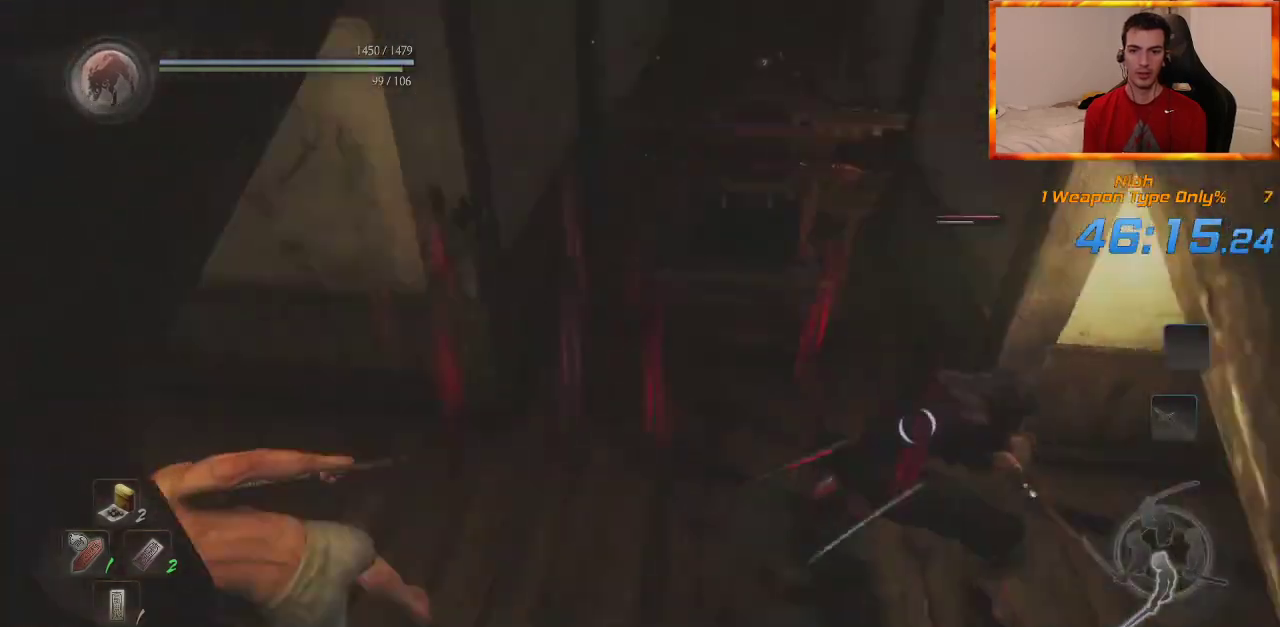
{"dt_ms": 500, "buttons": [], "left_stick": "up", "right_stick": "center", "events": [[67, "R1", "up"]]}
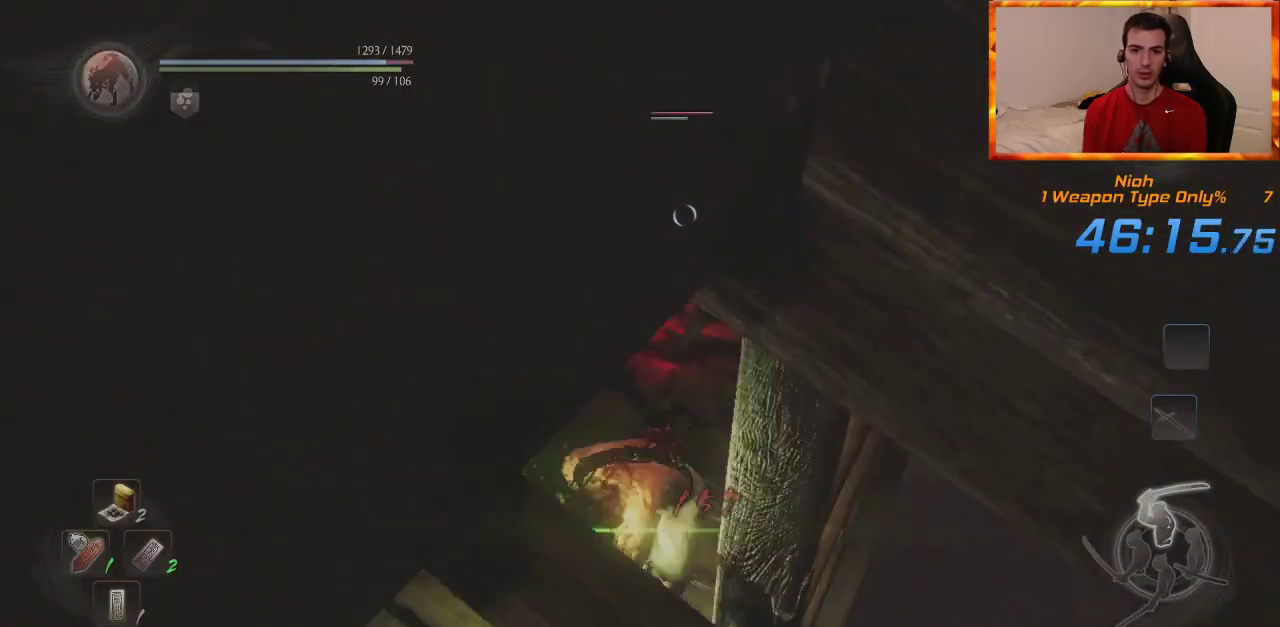
{"dt_ms": 500, "buttons": ["L1"], "left_stick": "up", "right_stick": "center", "events": [[167, "L1", "down"], [267, "R1", "down"], [417, "R1", "up"]]}
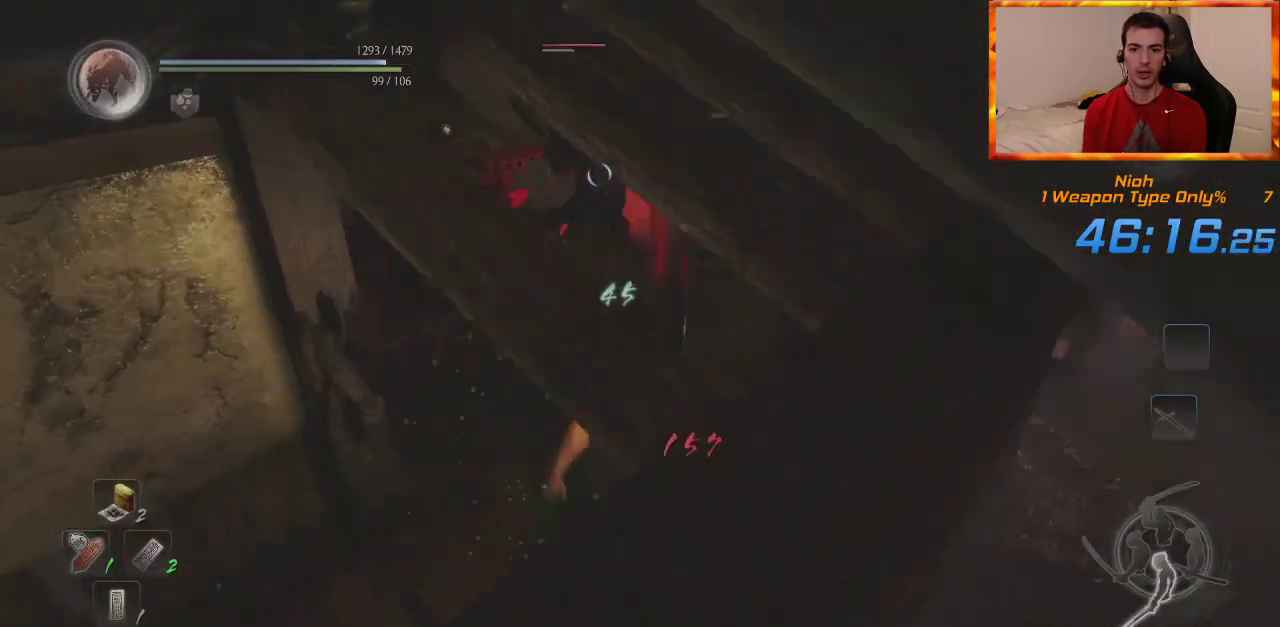
{"dt_ms": 500, "buttons": ["L1"], "left_stick": "up-right", "right_stick": "center", "events": [[50, "R3", "down"], [167, "R3", "up"], [217, "left_stick", "up-right"]]}
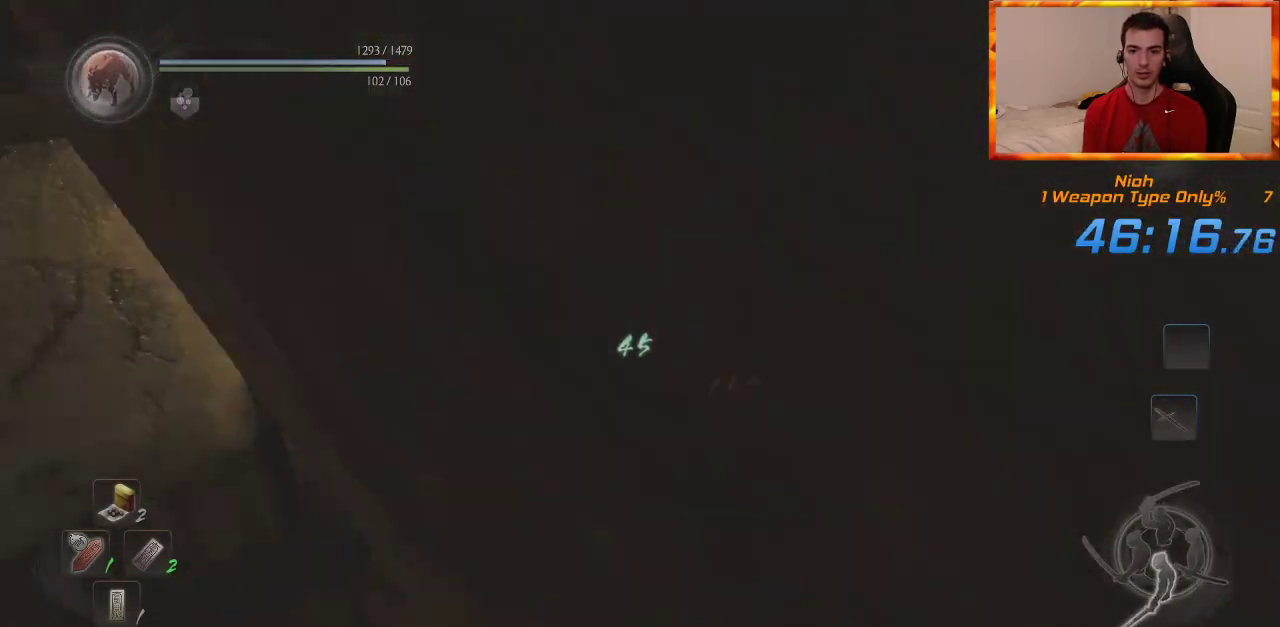
{"dt_ms": 500, "buttons": ["L1"], "left_stick": "up-right", "right_stick": "center", "events": []}
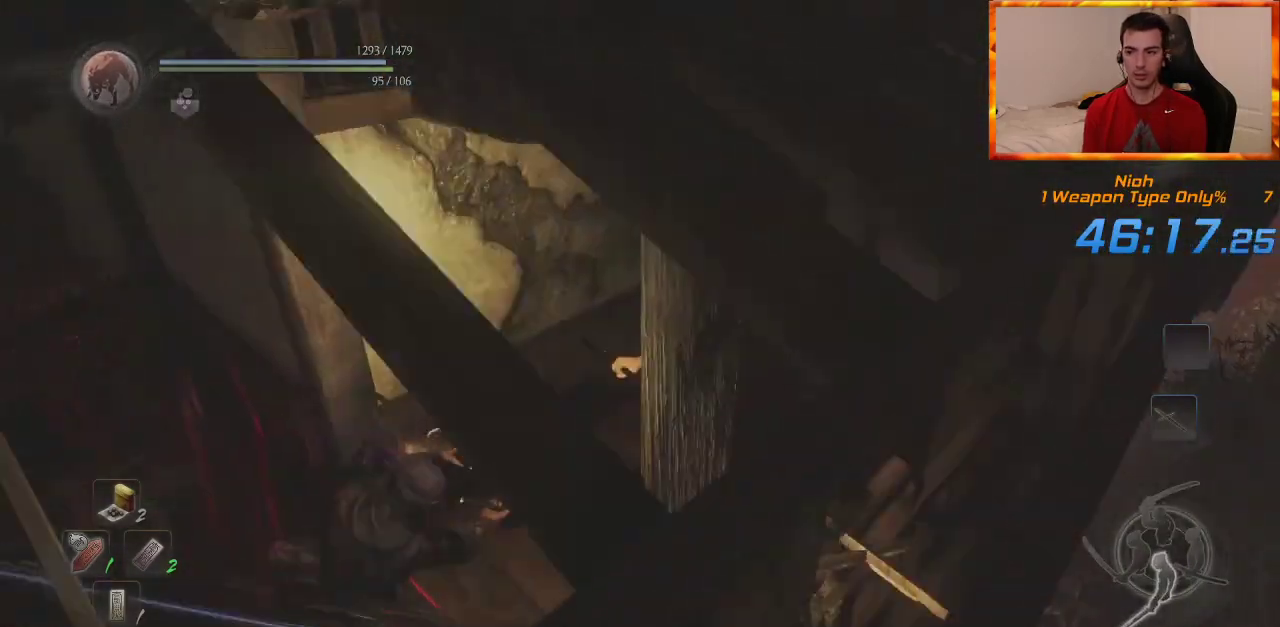
{"dt_ms": 1000, "buttons": ["L1"], "left_stick": "down-right", "right_stick": "center"}
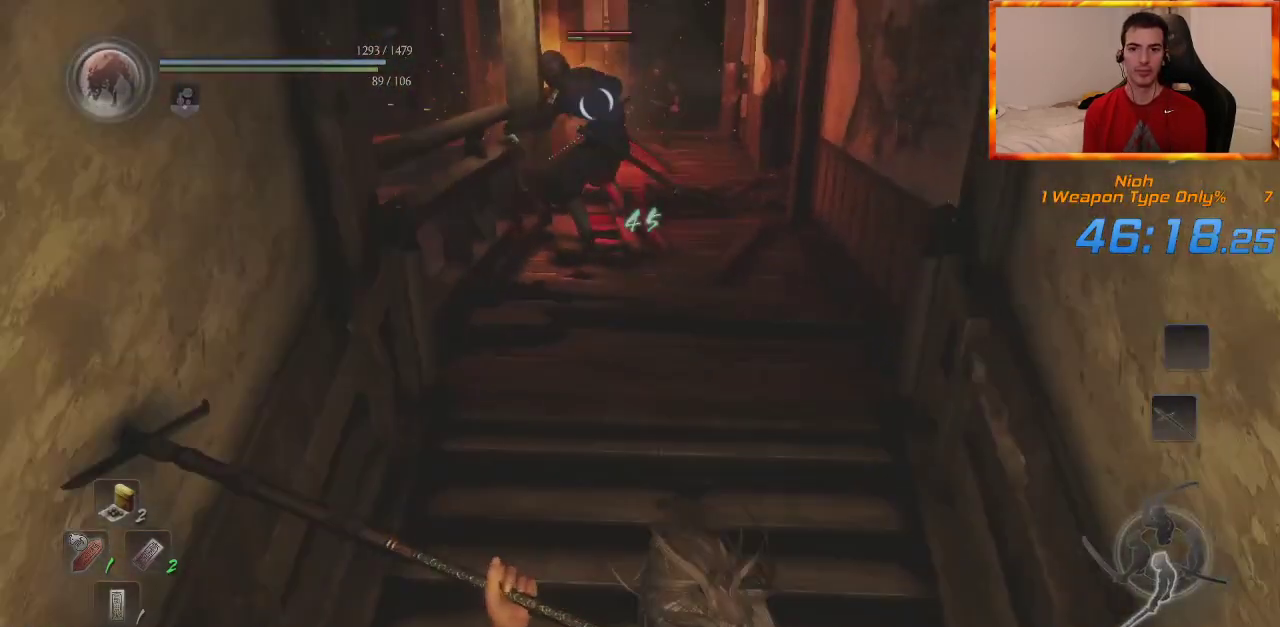
{"dt_ms": 1000, "buttons": [], "left_stick": "down", "right_stick": "center", "events": [[150, "left_stick", "down"], [683, "L1", "up"]]}
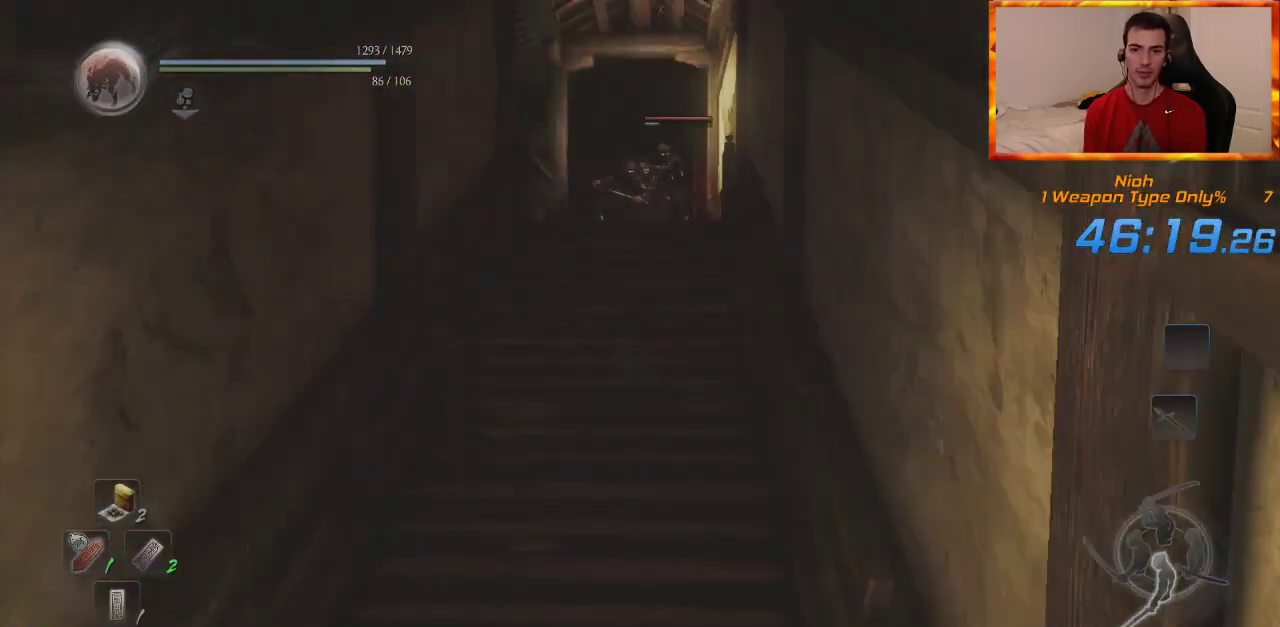
{"dt_ms": 500, "buttons": [], "left_stick": "down", "right_stick": "center", "events": []}
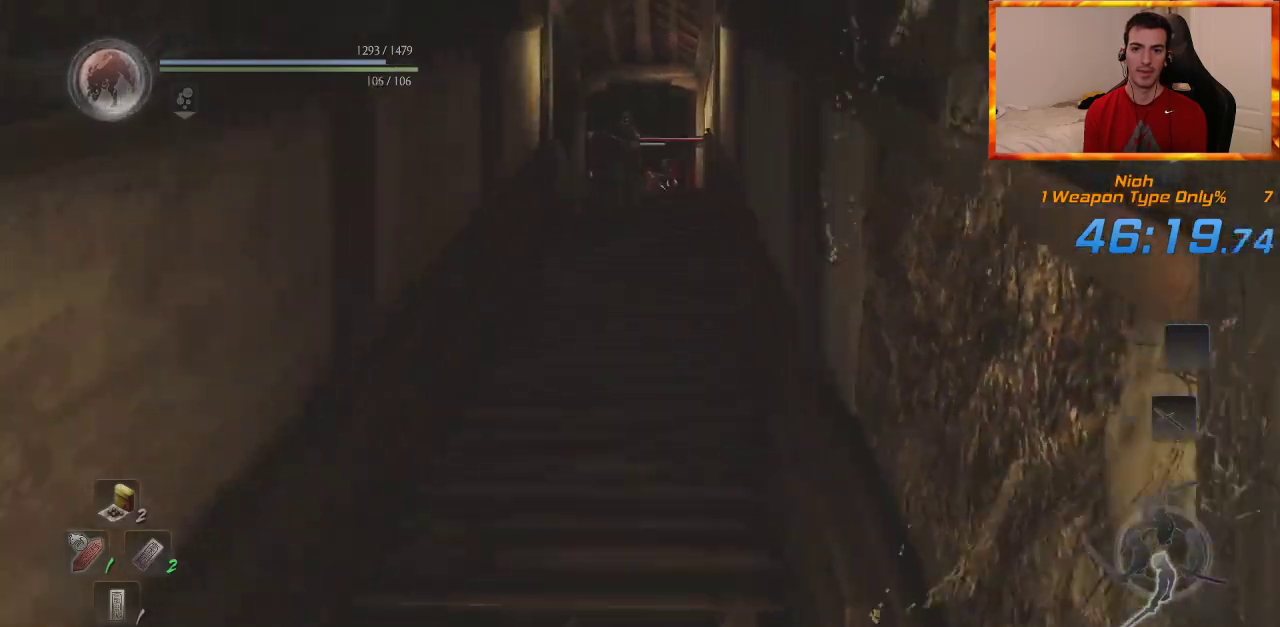
{"dt_ms": 1000, "buttons": [], "left_stick": "up", "right_stick": "center", "events": [[100, "left_stick", "down-left"], [217, "R1", "down"], [633, "R1", "up"], [633, "left_stick", "down"], [733, "left_stick", "down-right"], [883, "left_stick", "up"]]}
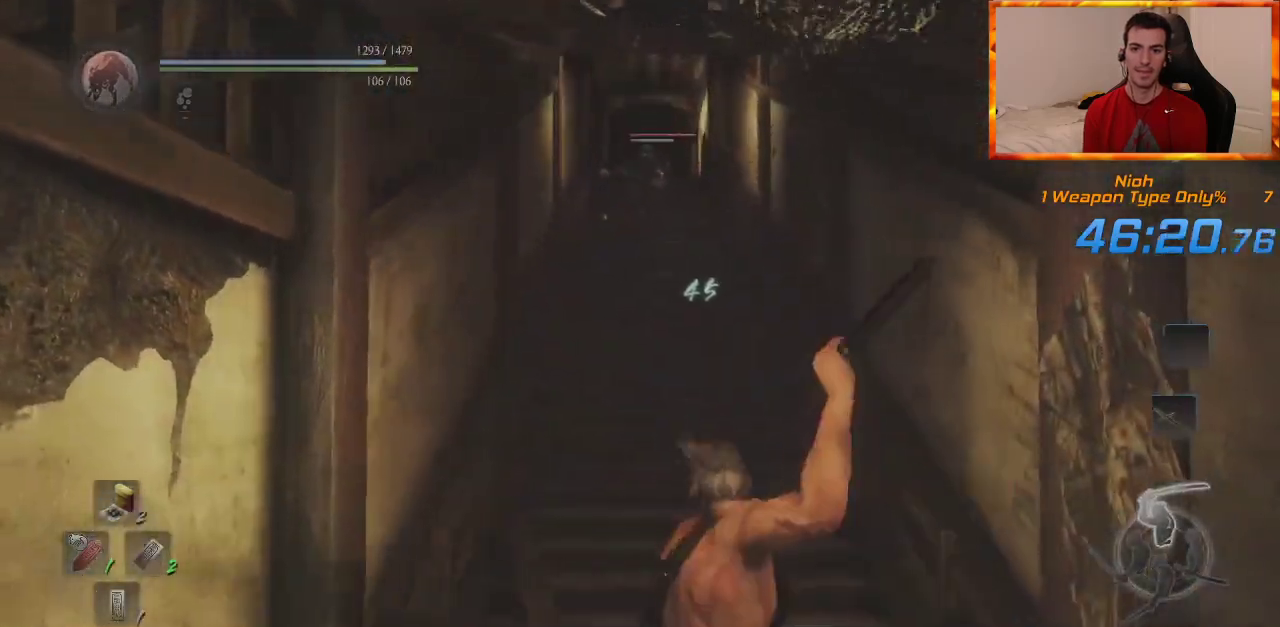
{"dt_ms": 500, "buttons": [], "left_stick": "up", "right_stick": "center", "events": []}
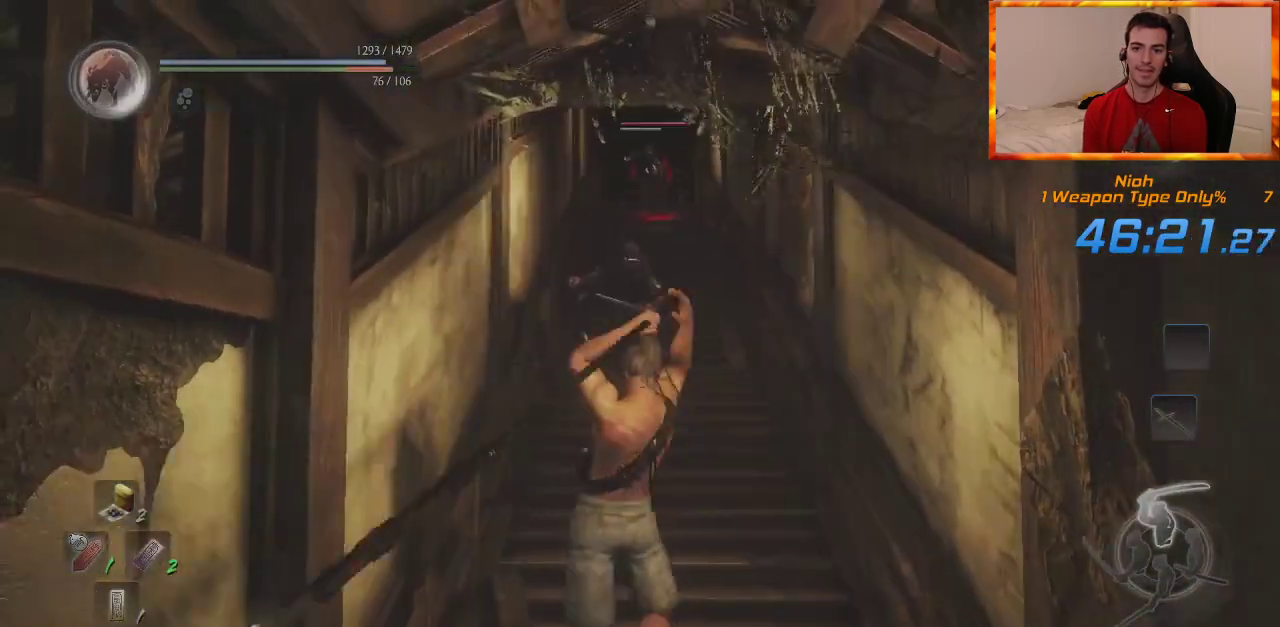
{"dt_ms": 500, "buttons": [], "left_stick": "up", "right_stick": "center", "events": []}
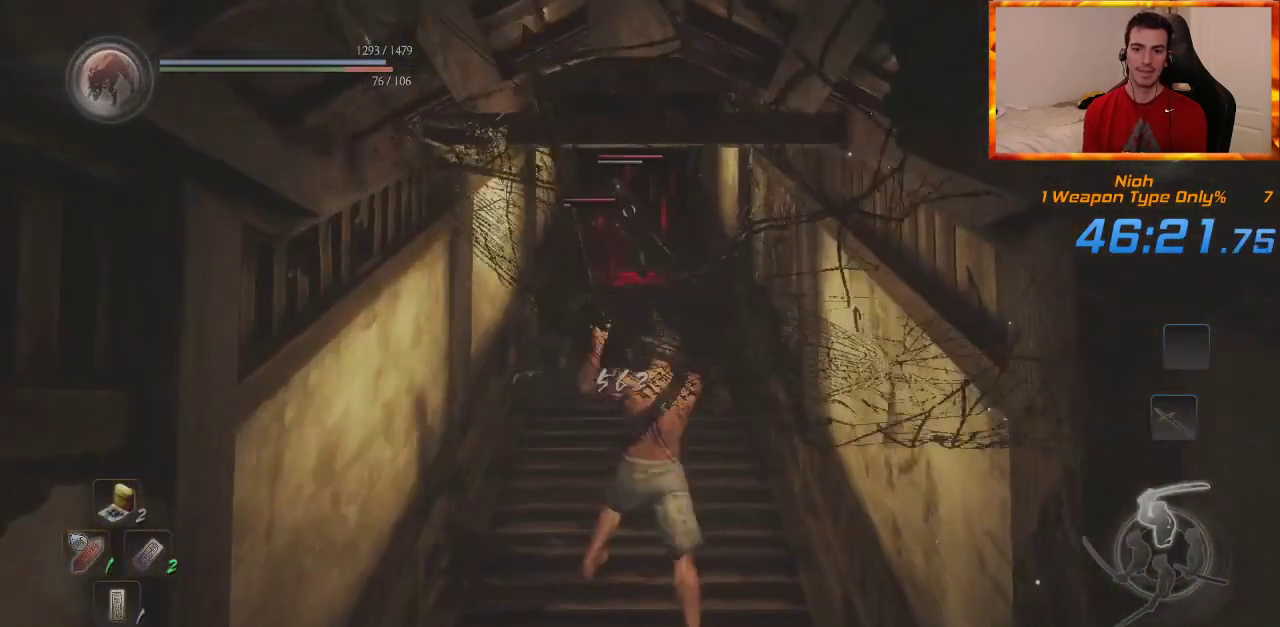
{"dt_ms": 500, "buttons": [], "left_stick": "up", "right_stick": "center", "events": []}
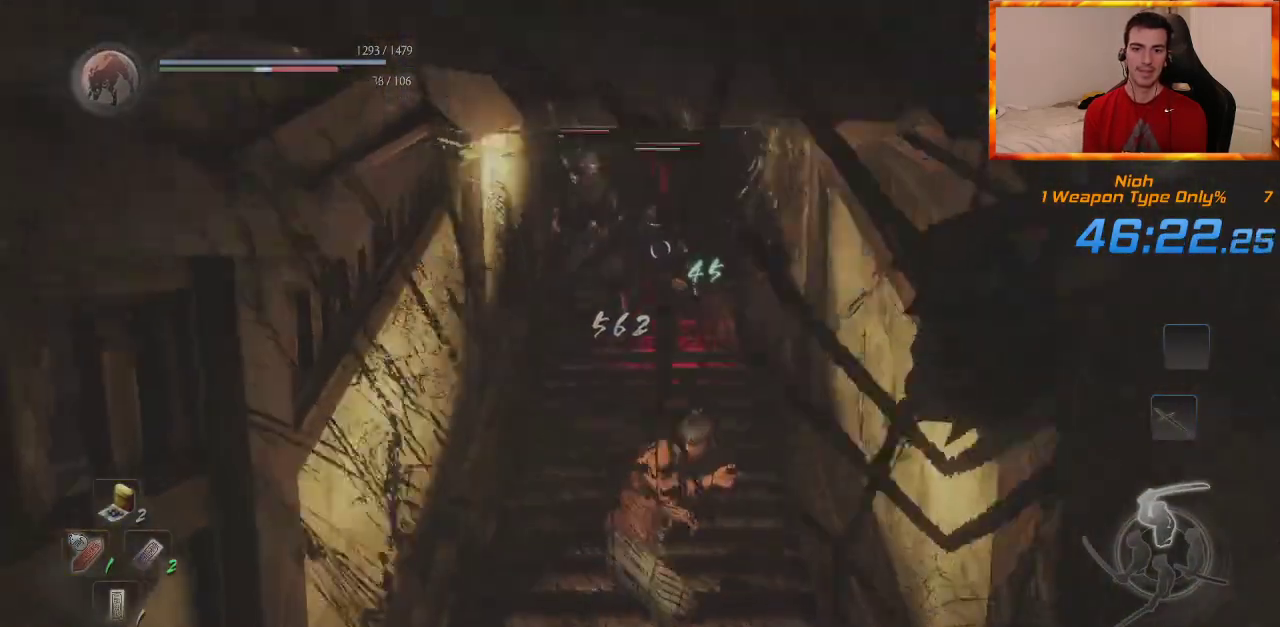
{"dt_ms": 500, "buttons": [], "left_stick": "up", "right_stick": "center", "events": []}
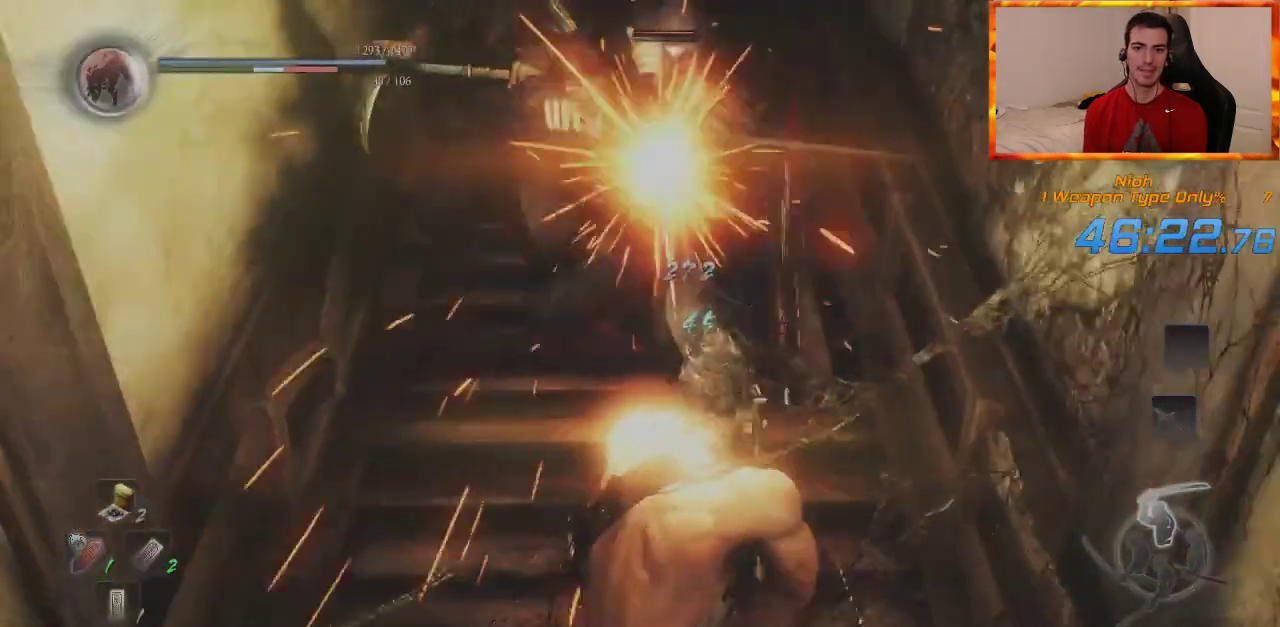
{"dt_ms": 500, "buttons": [], "left_stick": "up", "right_stick": "center", "events": []}
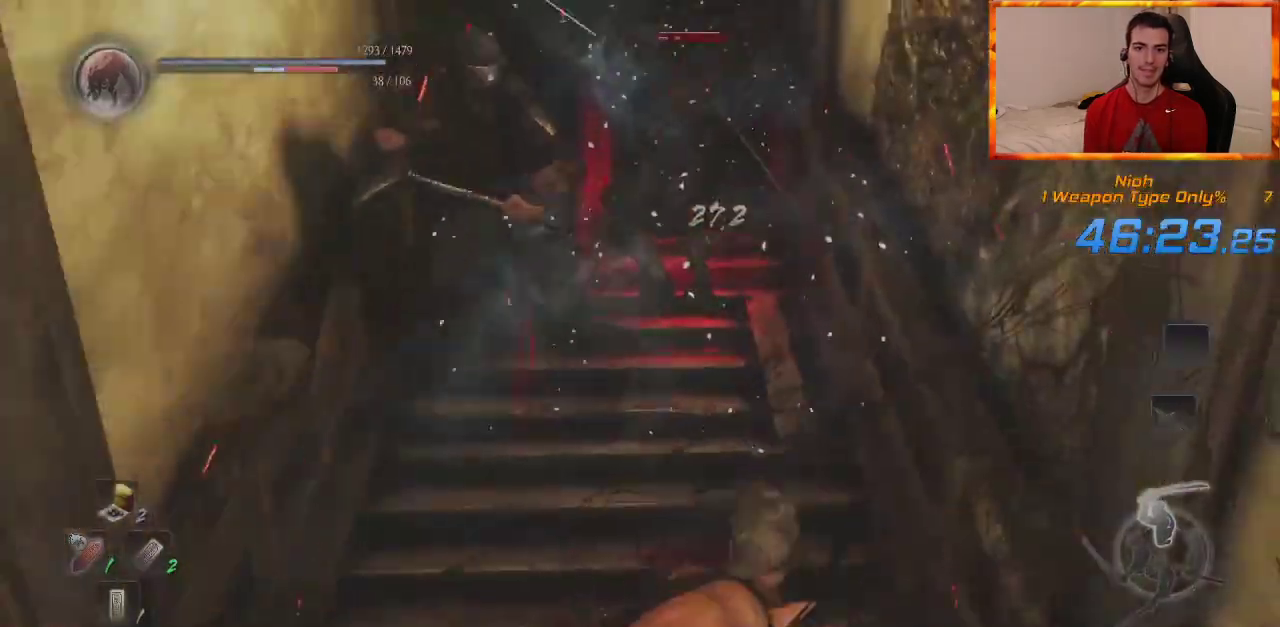
{"dt_ms": 500, "buttons": ["R1"], "left_stick": "up", "right_stick": "center", "events": [[183, "left_stick", "up-left"], [367, "left_stick", "up"], [383, "R1", "down"]]}
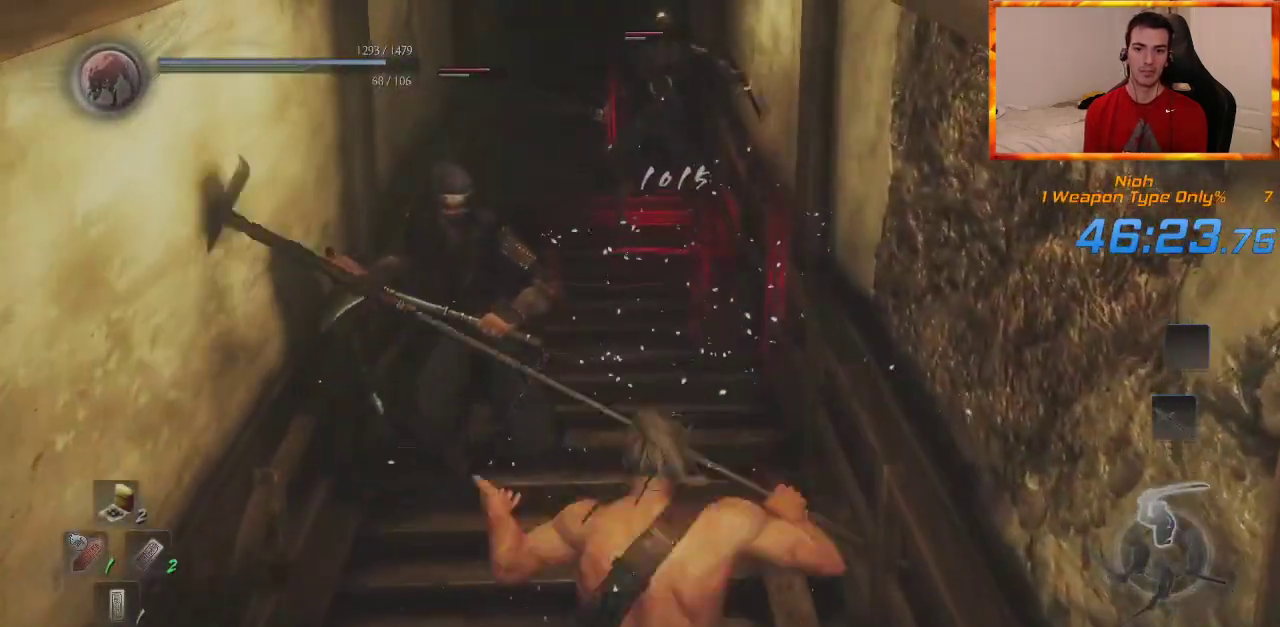
{"dt_ms": 1000, "buttons": ["L1"], "left_stick": "up", "right_stick": "center", "events": [[33, "R1", "up"], [467, "L1", "down"]]}
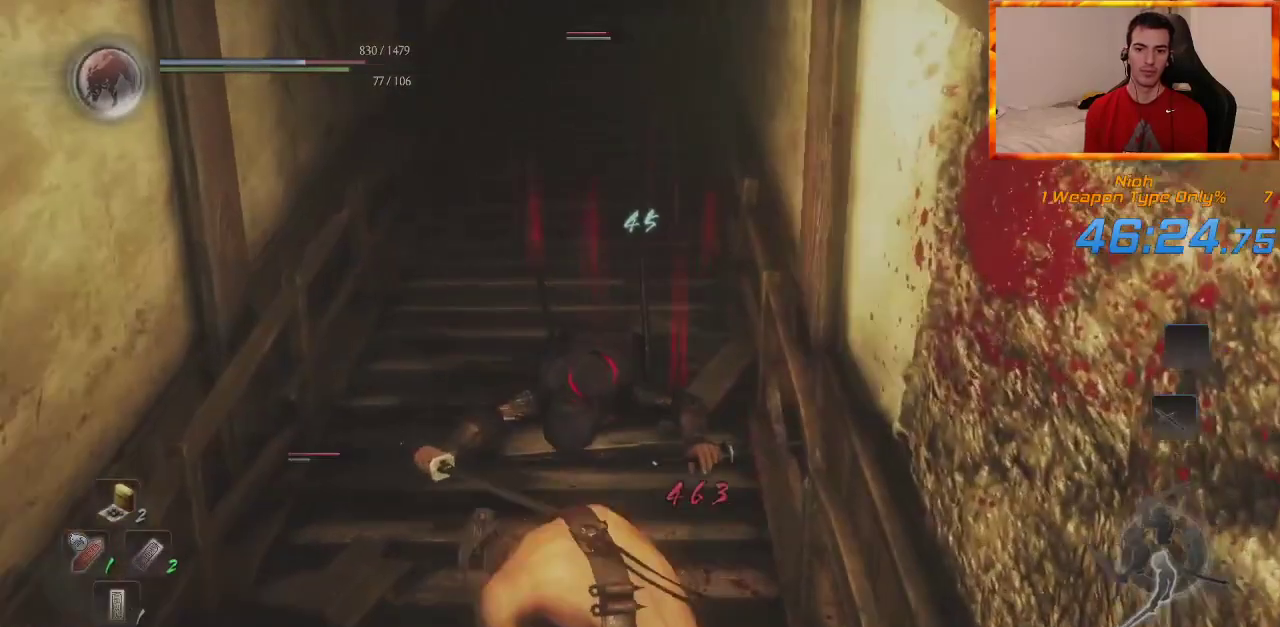
{"dt_ms": 500, "buttons": ["L1"], "left_stick": "up", "right_stick": "center", "events": []}
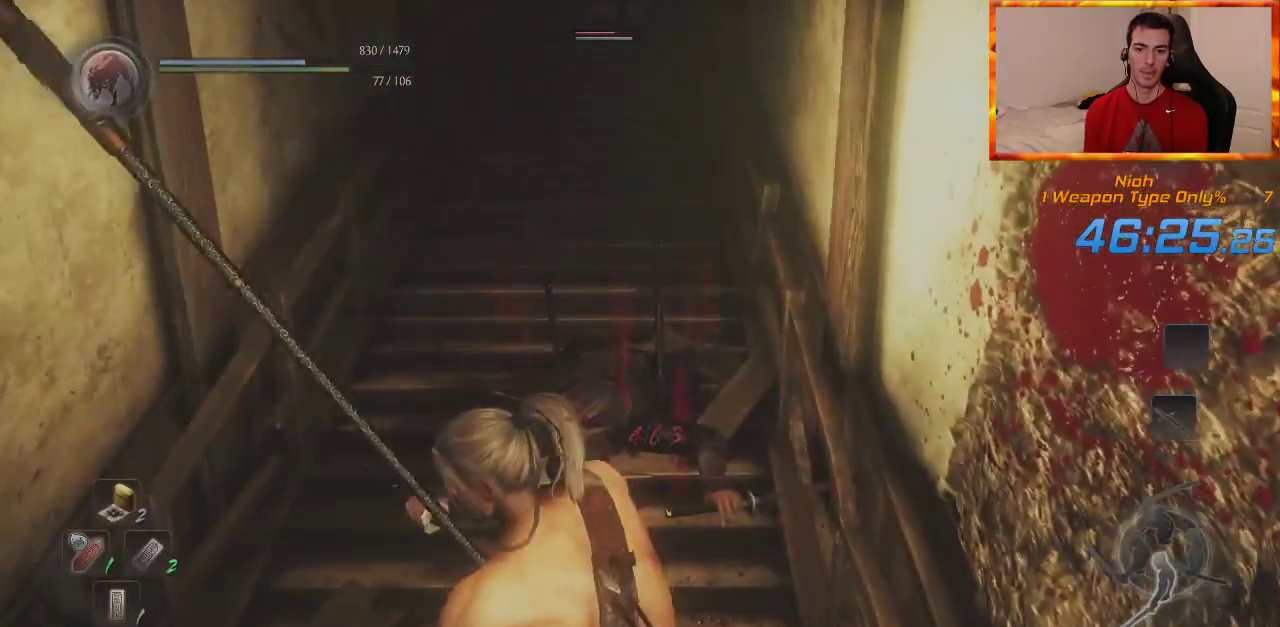
{"dt_ms": 500, "buttons": [], "left_stick": "up", "right_stick": "center", "events": [[67, "L1", "up"]]}
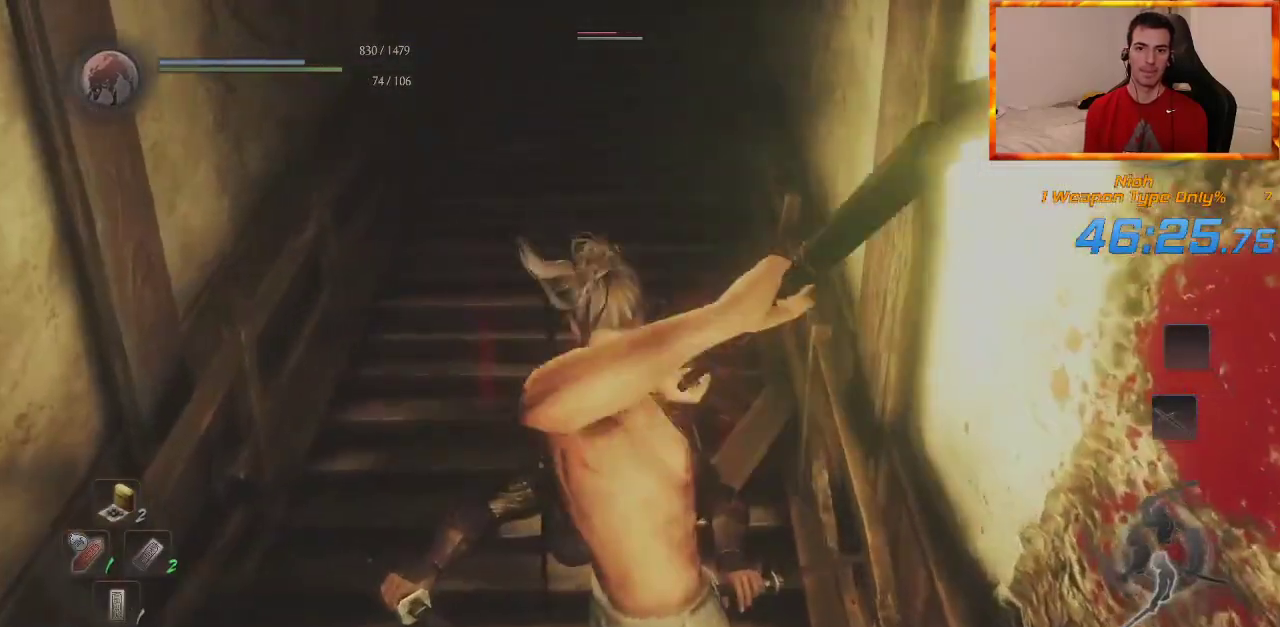
{"dt_ms": 500, "buttons": [], "left_stick": "up", "right_stick": "center", "events": []}
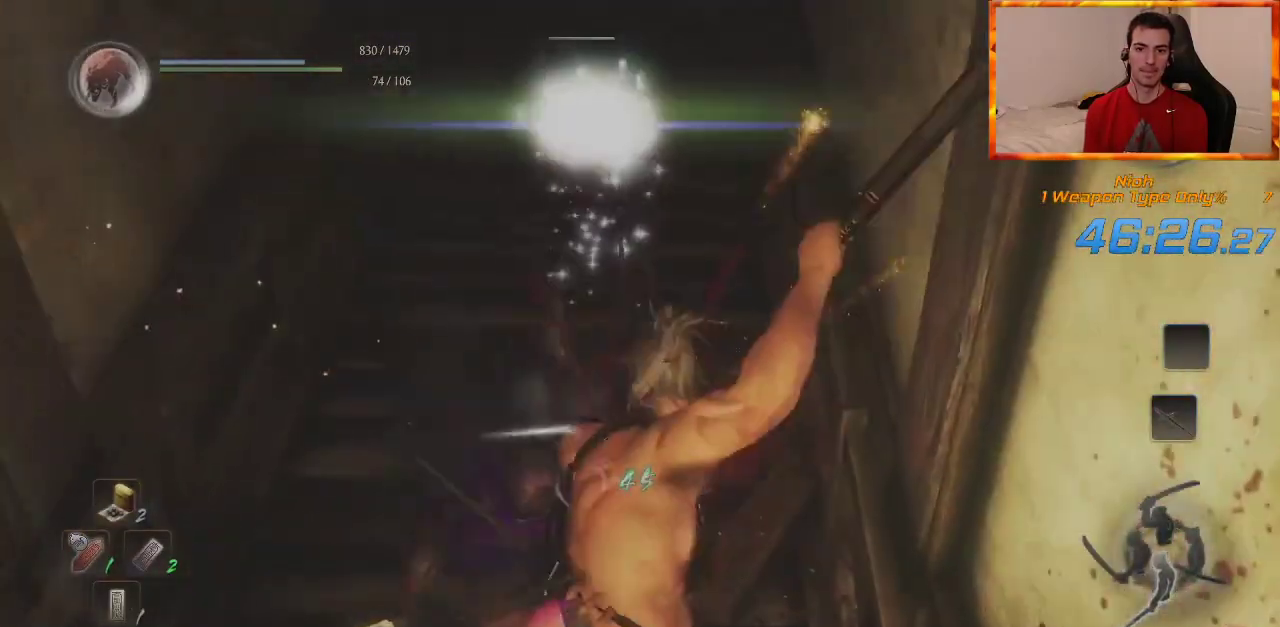
{"dt_ms": 500, "buttons": ["L1"], "left_stick": "up", "right_stick": "center", "events": [[133, "R1", "down"], [183, "R1", "up"], [200, "L1", "down"]]}
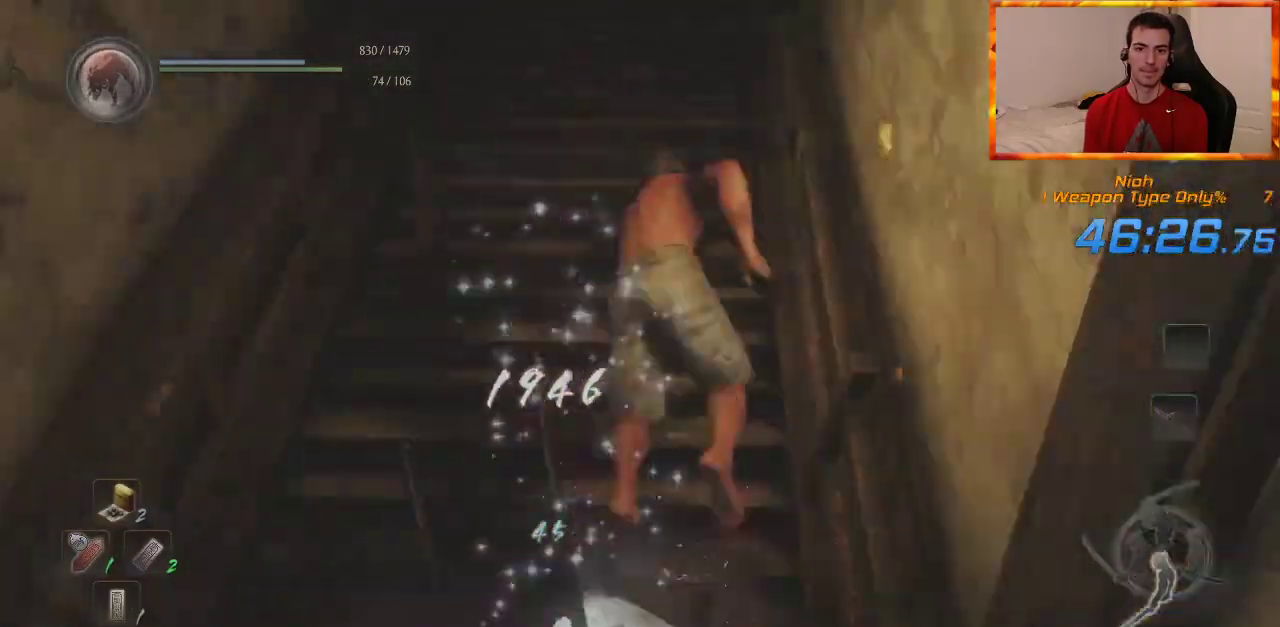
{"dt_ms": 500, "buttons": [], "left_stick": "up", "right_stick": "left", "events": [[267, "L1", "up"], [367, "right_stick", "left"]]}
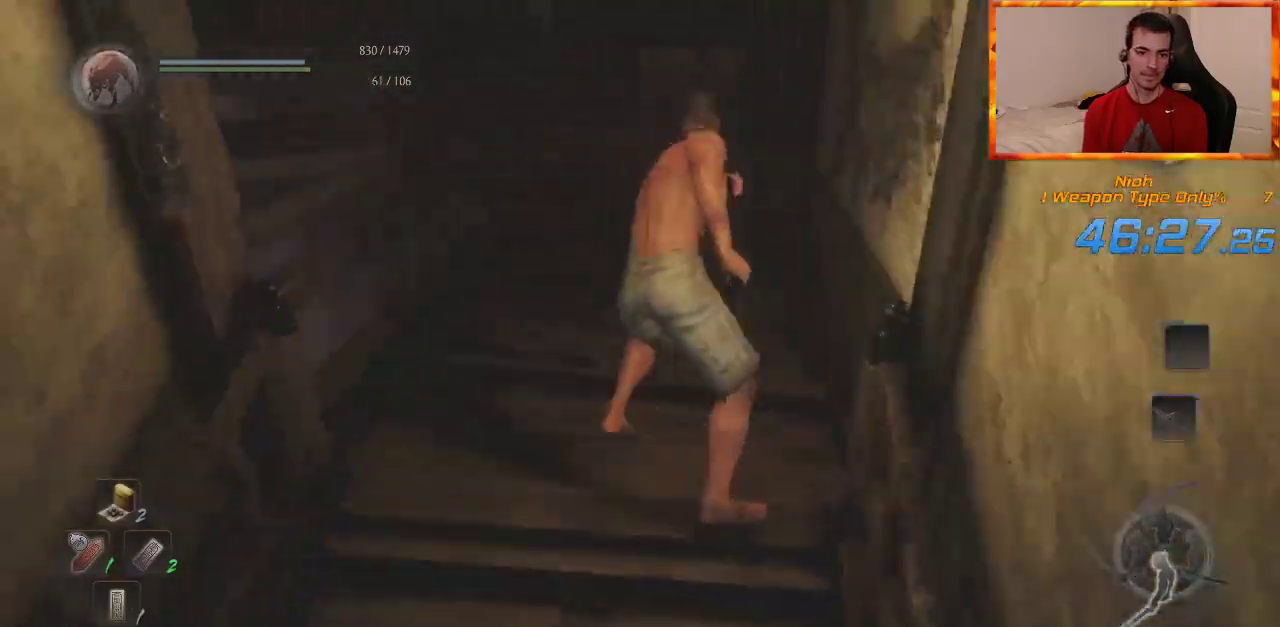
{"dt_ms": 500, "buttons": [], "left_stick": "up-right", "right_stick": "left", "events": [[33, "DPAD_UP", "down"], [183, "DPAD_UP", "up"], [283, "left_stick", "up-right"]]}
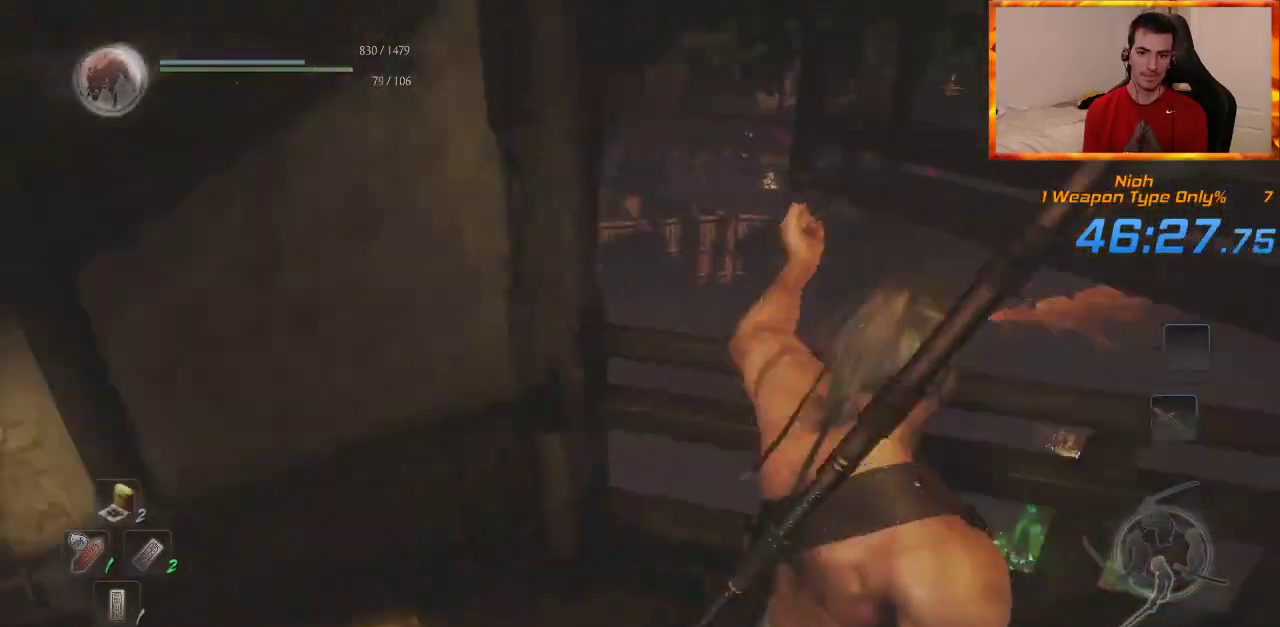
{"dt_ms": 500, "buttons": ["L1"], "left_stick": "up", "right_stick": "center", "events": [[117, "left_stick", "down-right"], [200, "R3", "down"], [233, "right_stick", "center"], [317, "L1", "down"], [317, "R3", "up"], [333, "left_stick", "down-left"], [400, "left_stick", "up"]]}